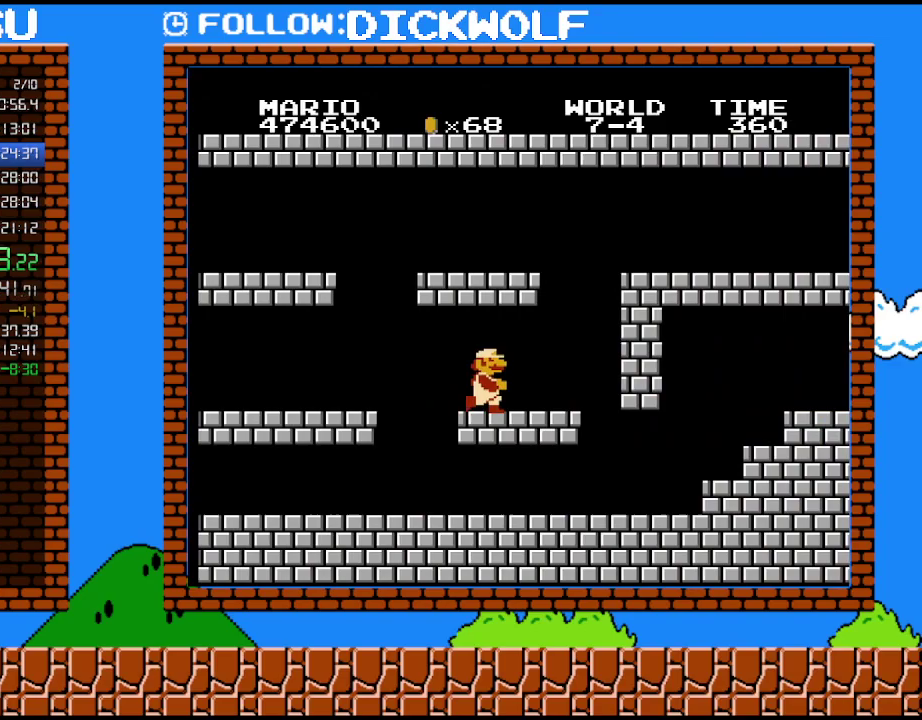
Gameplay with a controller (Nintendo layout); each line is a JSON object with the inputs held at the frame after it. "events" lists button and stick changes between this image and that frame as [ms after this image, input, new state], when the widget could be followed in between. Not read: L3 R3.
{"buttons": ["A", "B", "DPAD_LEFT"], "events": [[383, "A", "down"], [417, "DPAD_LEFT", "down"], [417, "DPAD_RIGHT", "up"]]}
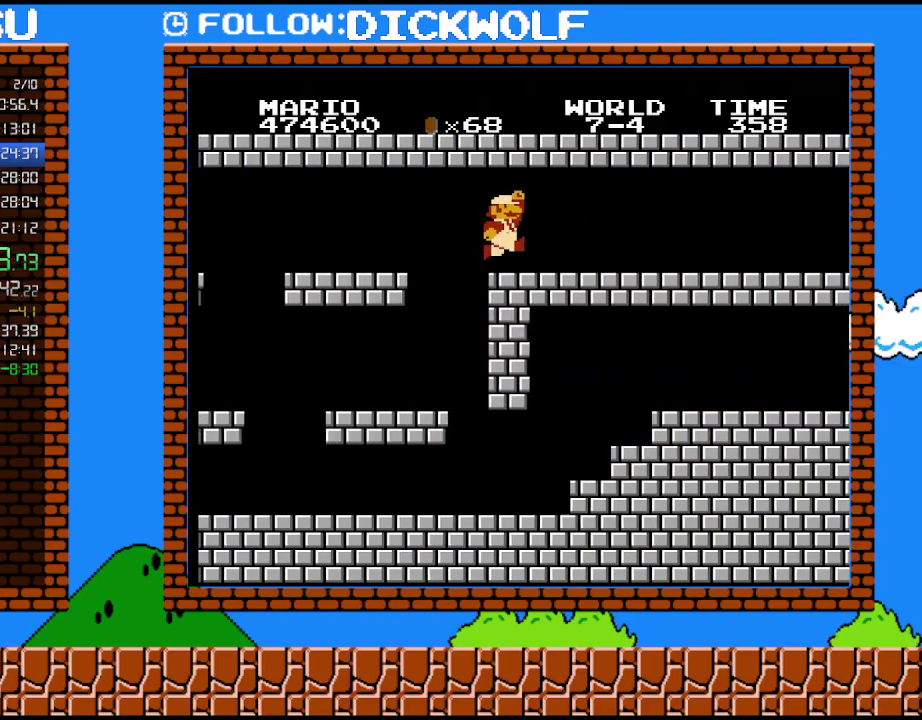
{"buttons": ["B", "DPAD_RIGHT"], "events": [[50, "DPAD_LEFT", "up"], [83, "DPAD_RIGHT", "down"], [333, "A", "up"]]}
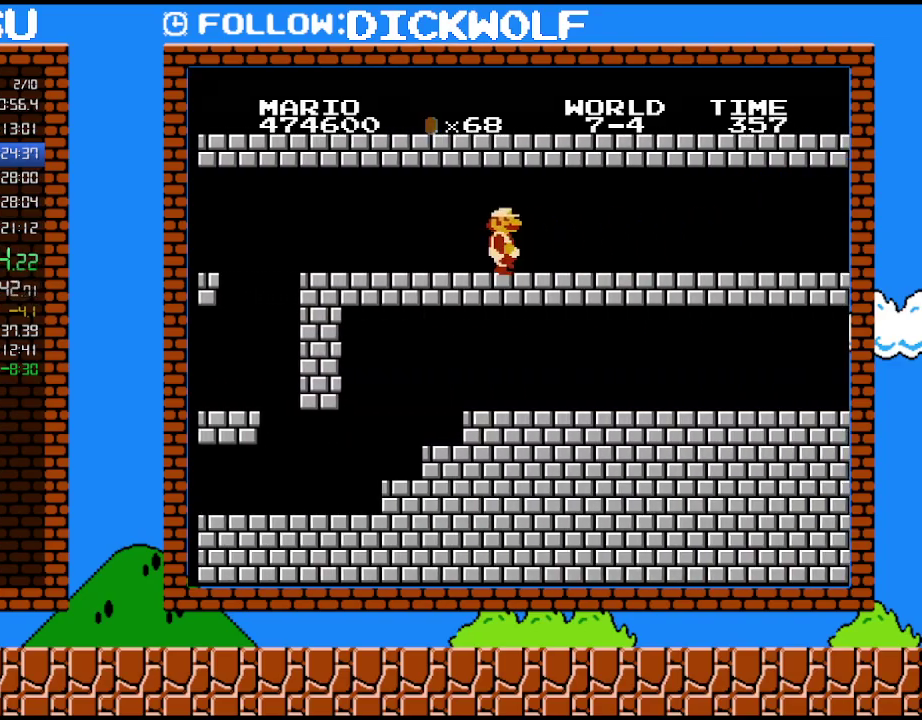
{"buttons": ["B", "DPAD_RIGHT"], "events": []}
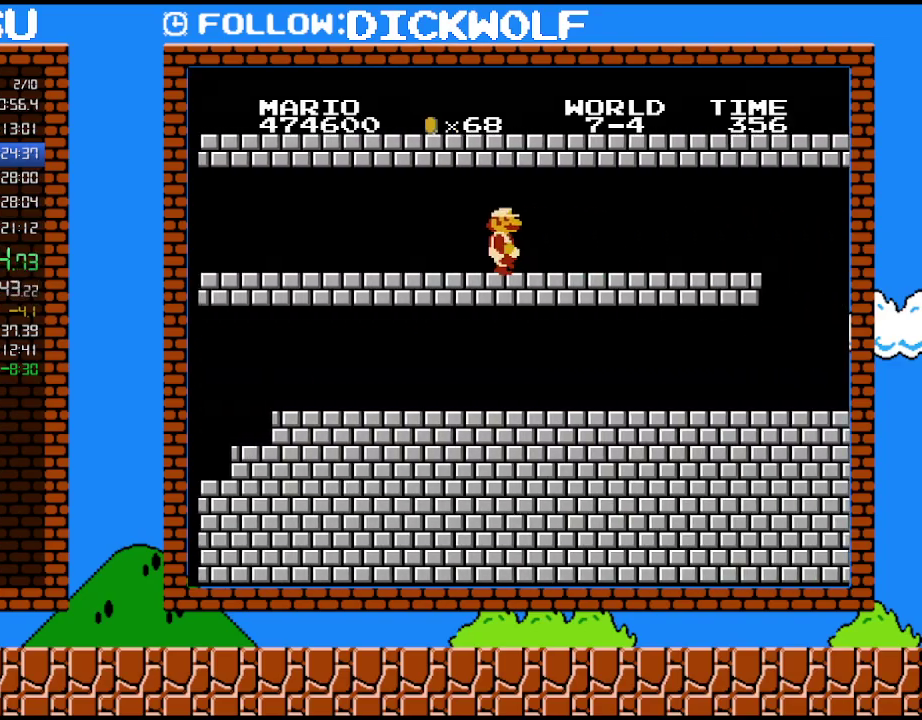
{"buttons": ["B", "DPAD_RIGHT"], "events": []}
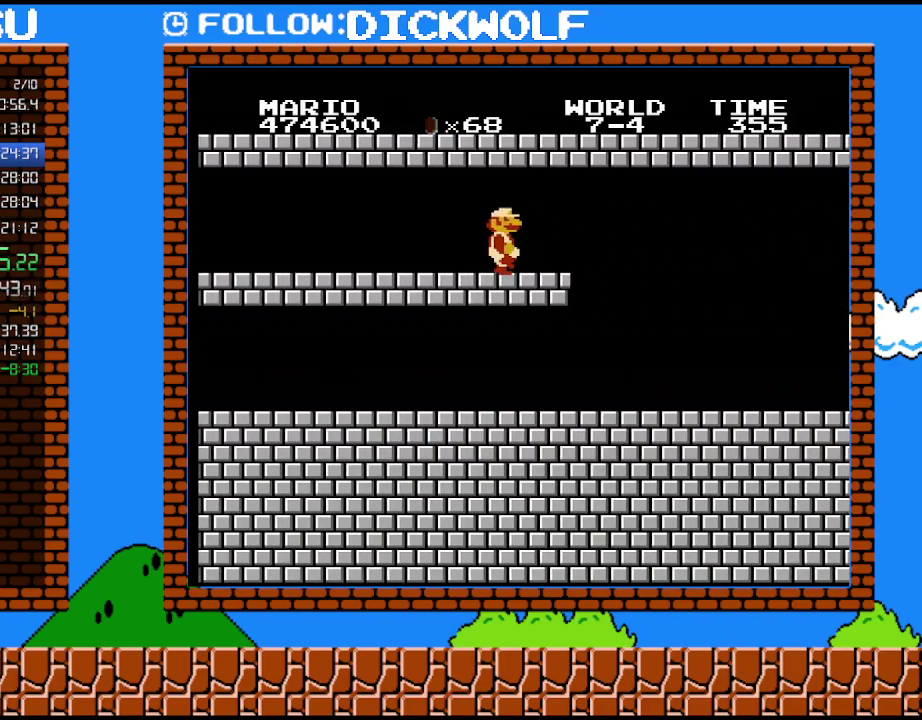
{"buttons": ["B", "DPAD_RIGHT"], "events": []}
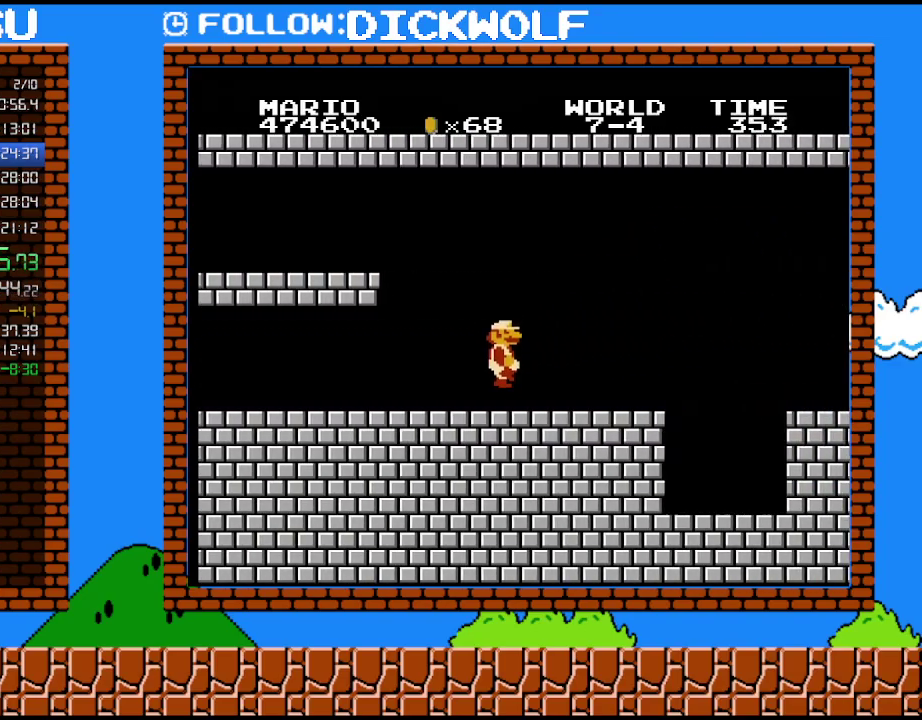
{"buttons": ["A", "B", "DPAD_RIGHT"], "events": [[417, "A", "down"]]}
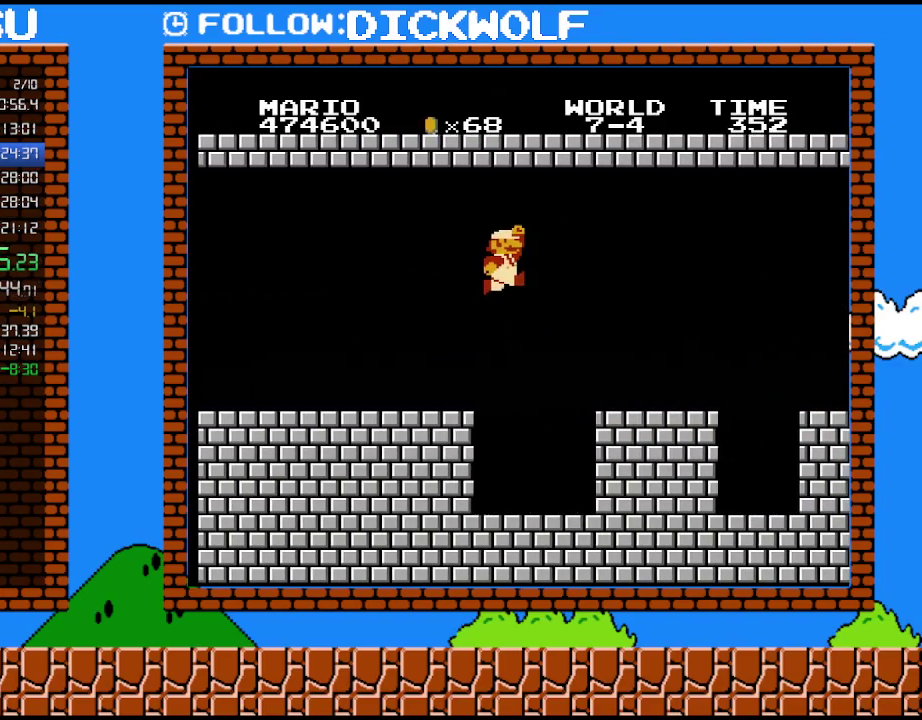
{"buttons": ["B", "DPAD_RIGHT"], "events": [[83, "A", "up"]]}
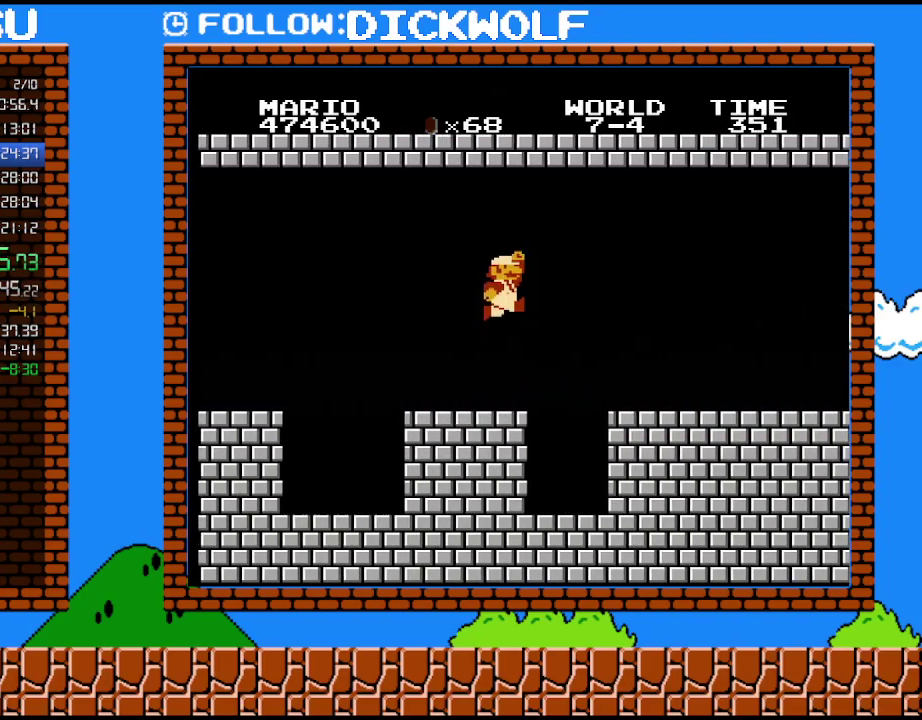
{"buttons": ["B", "DPAD_RIGHT"], "events": [[50, "A", "down"], [200, "A", "up"]]}
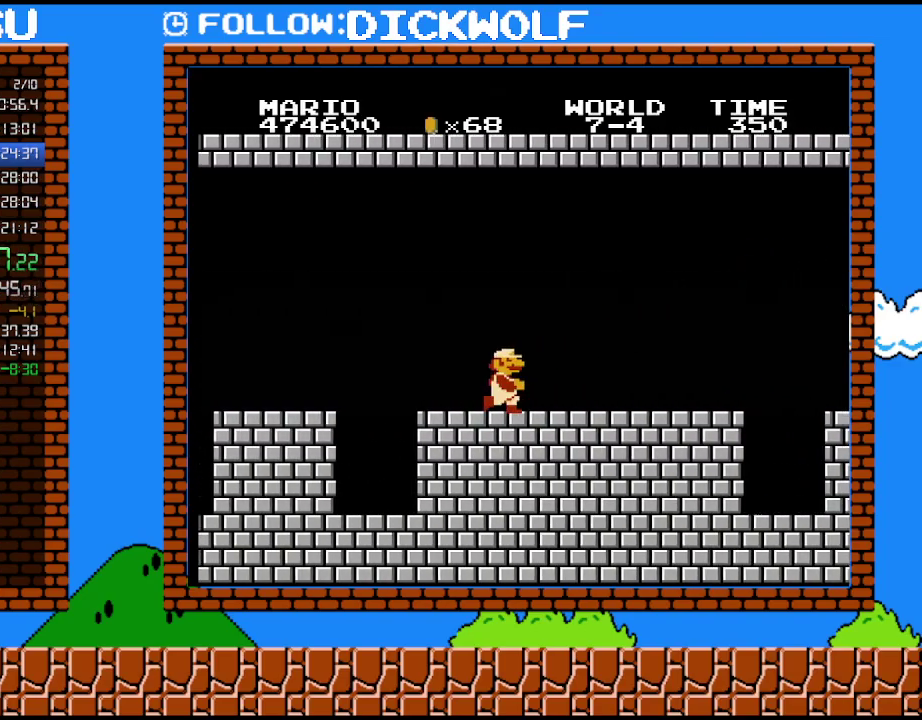
{"buttons": ["B", "DPAD_RIGHT"], "events": []}
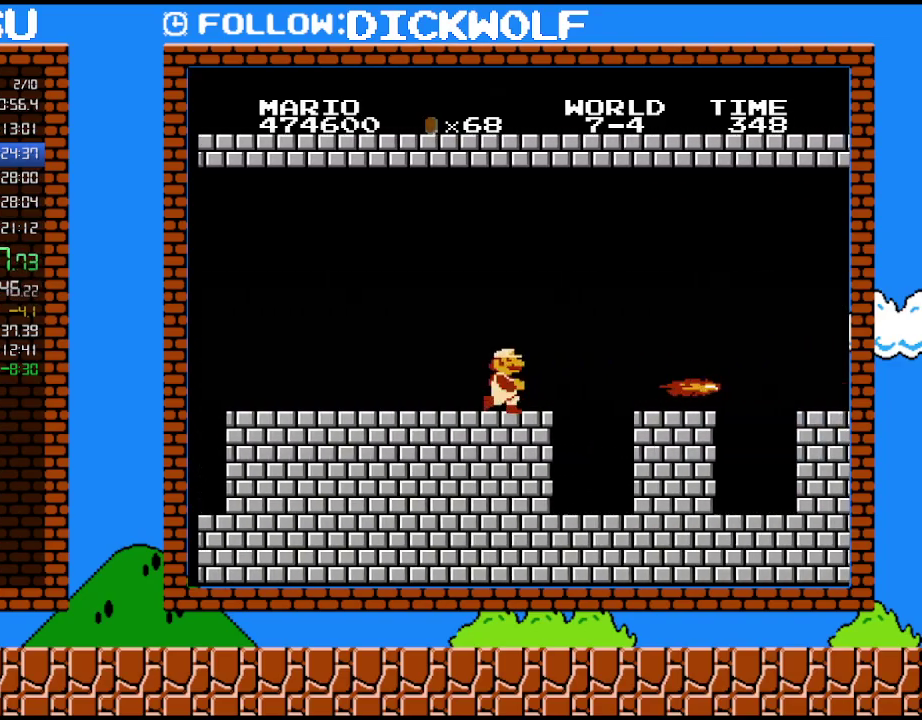
{"buttons": ["A", "B", "DPAD_RIGHT"], "events": [[233, "A", "down"]]}
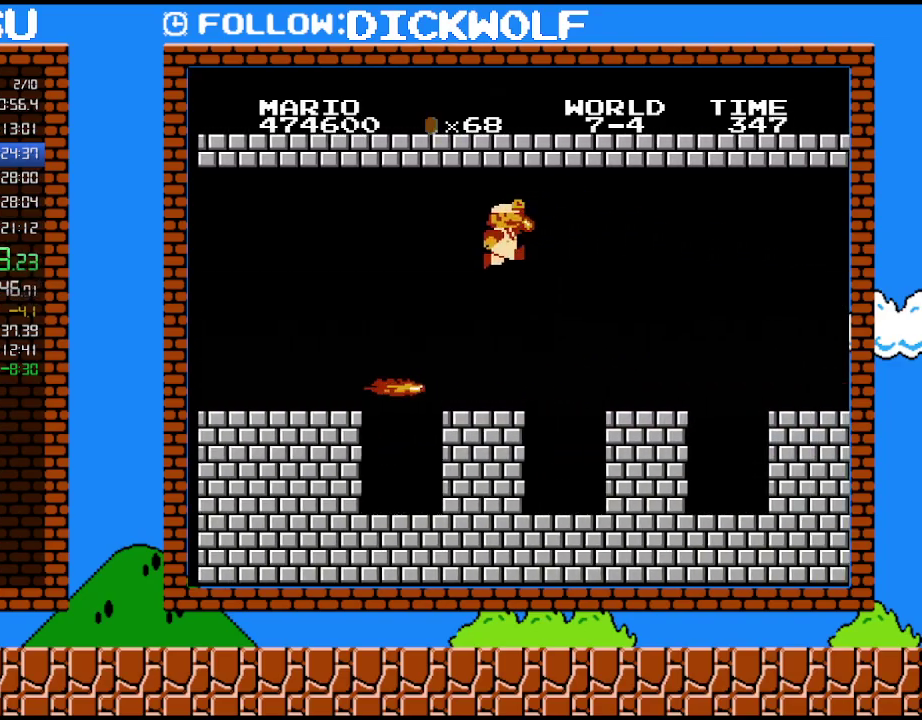
{"buttons": ["B", "DPAD_RIGHT"], "events": [[83, "A", "up"], [83, "B", "up"], [133, "B", "down"], [200, "B", "up"], [300, "B", "down"]]}
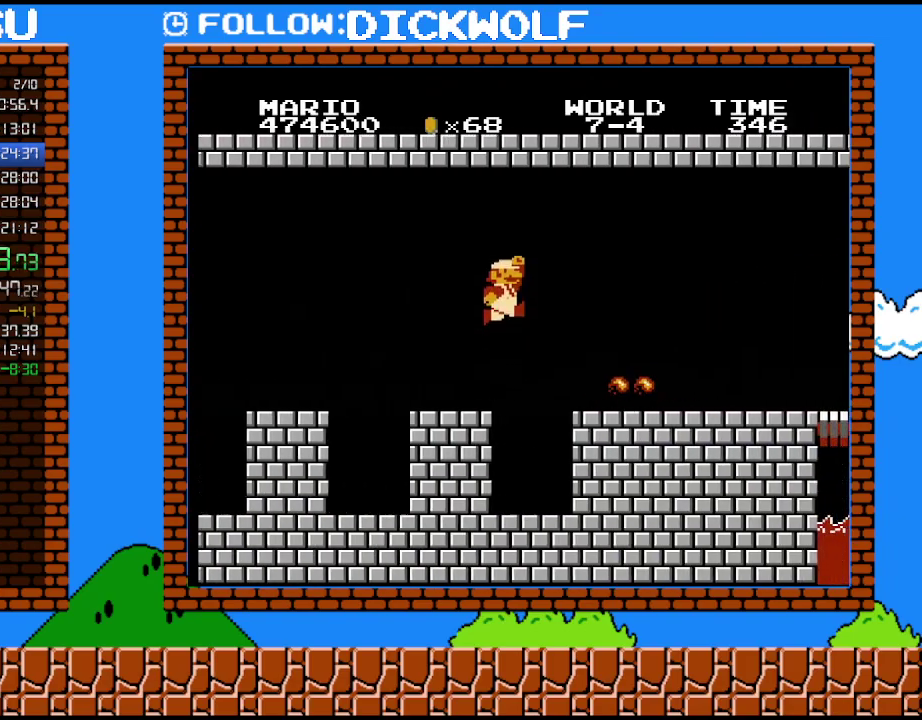
{"buttons": ["B", "DPAD_RIGHT"], "events": [[50, "A", "down"], [133, "A", "up"]]}
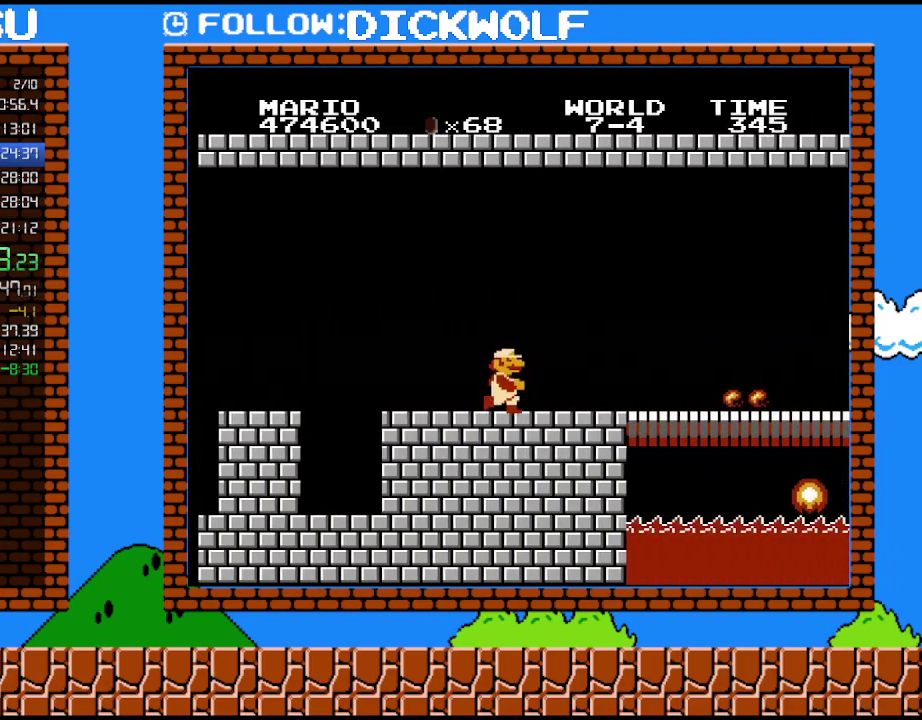
{"buttons": ["B", "DPAD_RIGHT"], "events": []}
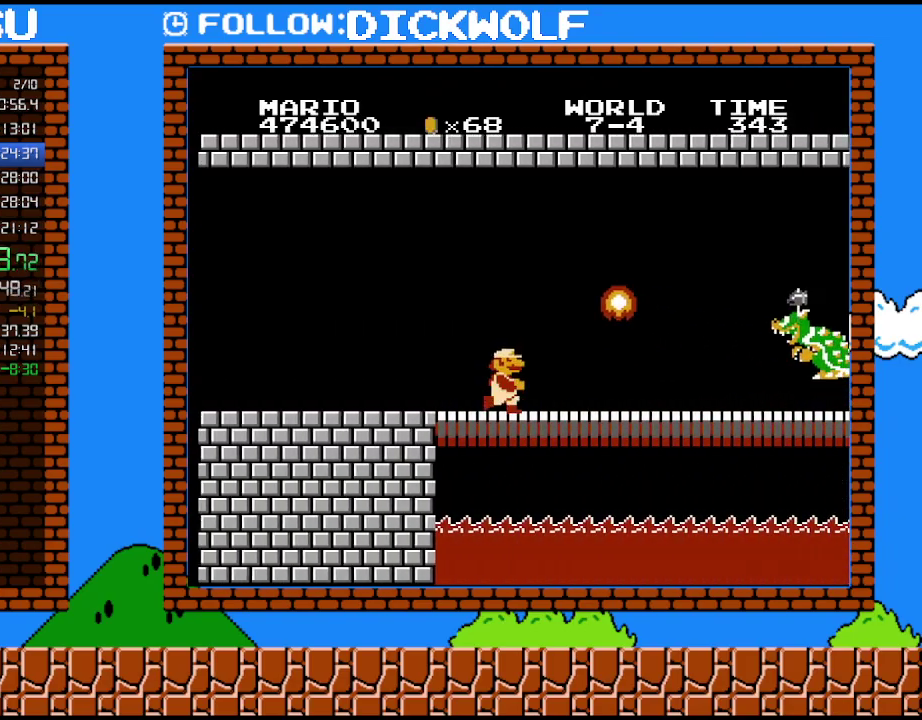
{"buttons": ["B", "DPAD_RIGHT"], "events": []}
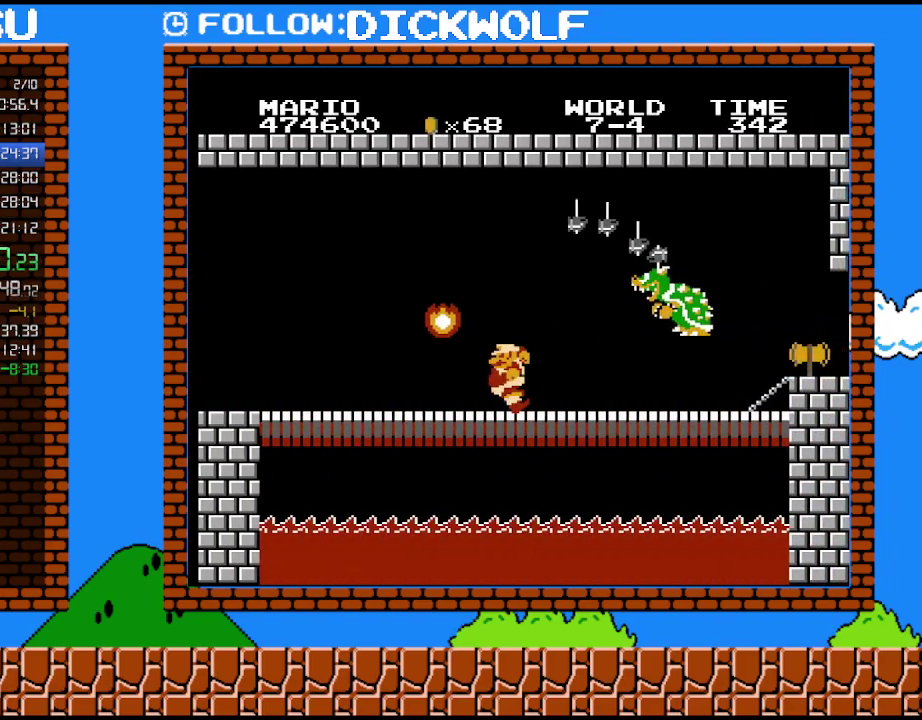
{"buttons": ["DPAD_RIGHT"], "events": [[83, "DPAD_LEFT", "down"], [83, "DPAD_RIGHT", "up"], [450, "B", "up"], [450, "DPAD_LEFT", "up"], [450, "DPAD_RIGHT", "down"]]}
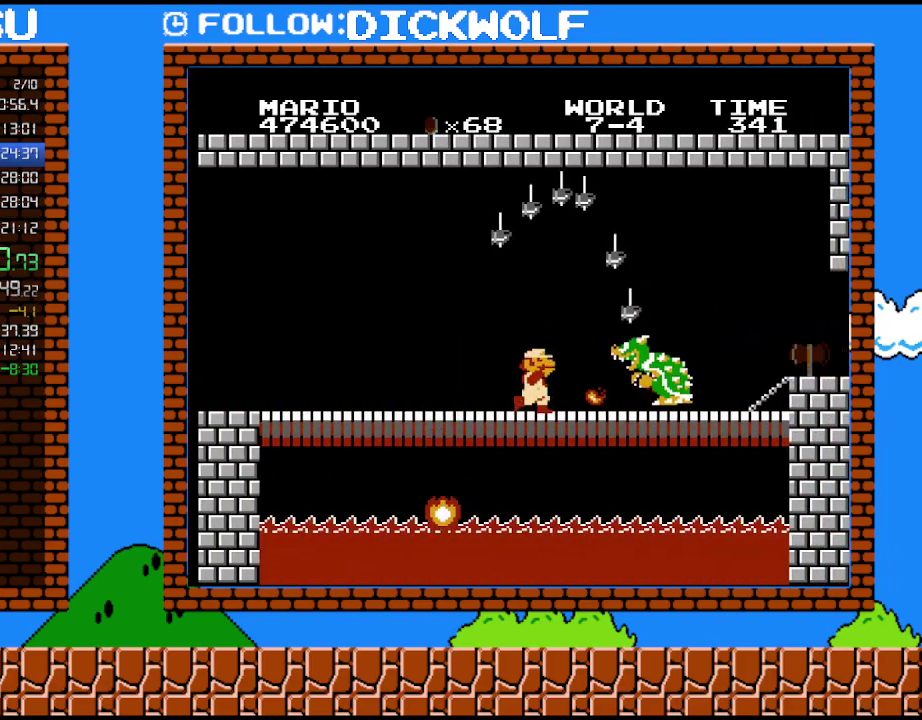
{"buttons": ["B", "DPAD_RIGHT"], "events": [[17, "B", "down"], [50, "DPAD_RIGHT", "up"], [83, "B", "up"], [133, "B", "down"], [167, "B", "up"], [233, "B", "down"], [267, "B", "up"], [350, "B", "down"], [383, "DPAD_RIGHT", "down"], [417, "B", "up"], [483, "B", "down"]]}
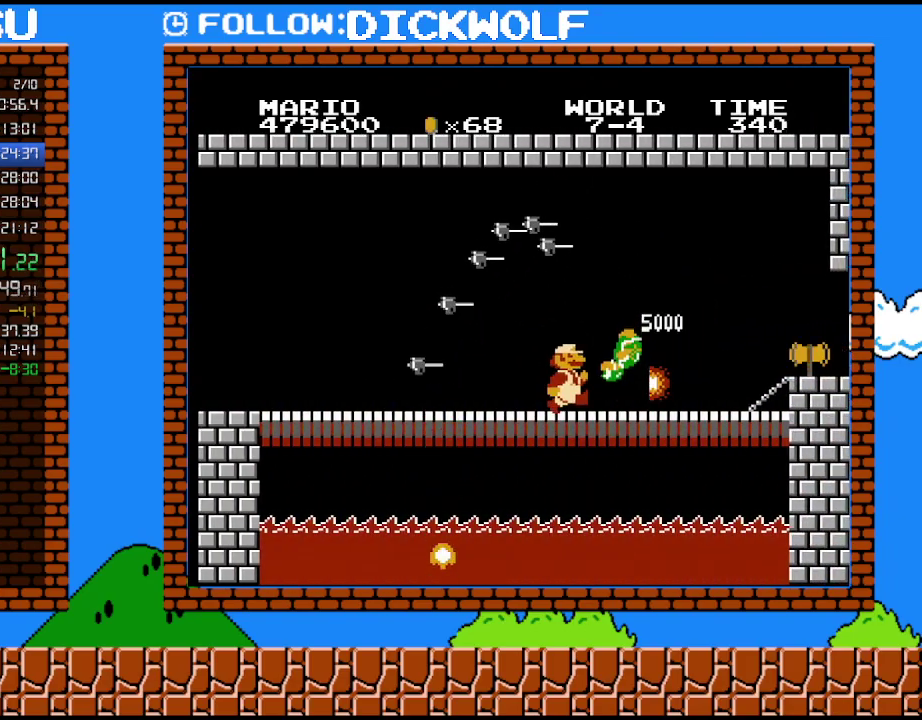
{"buttons": ["B", "DPAD_RIGHT"], "events": [[17, "B", "up"], [50, "B", "down"]]}
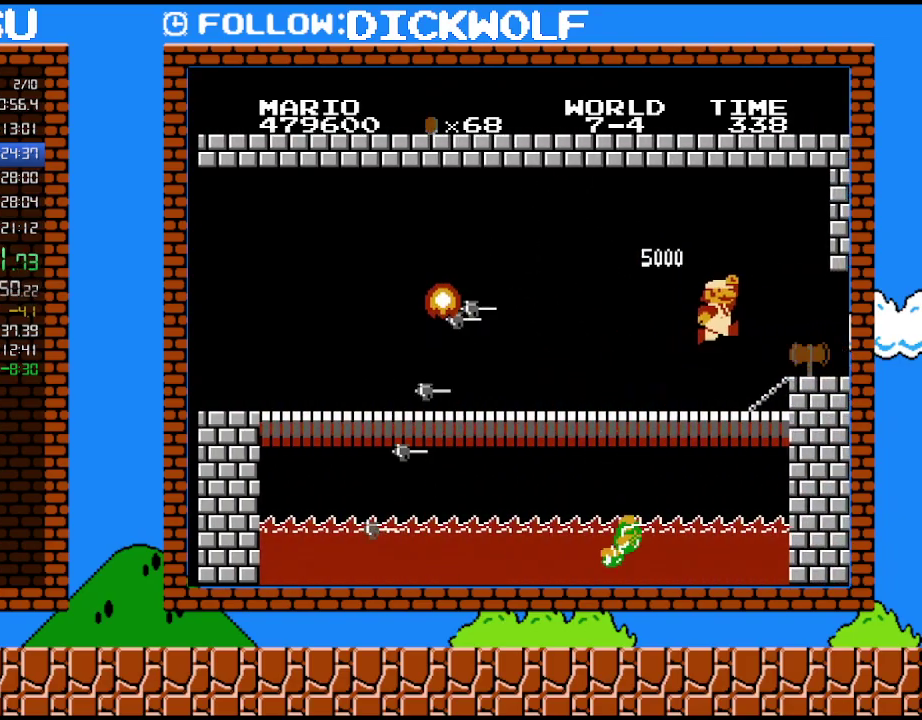
{"buttons": ["B", "DPAD_RIGHT"], "events": [[100, "A", "down"], [200, "A", "up"]]}
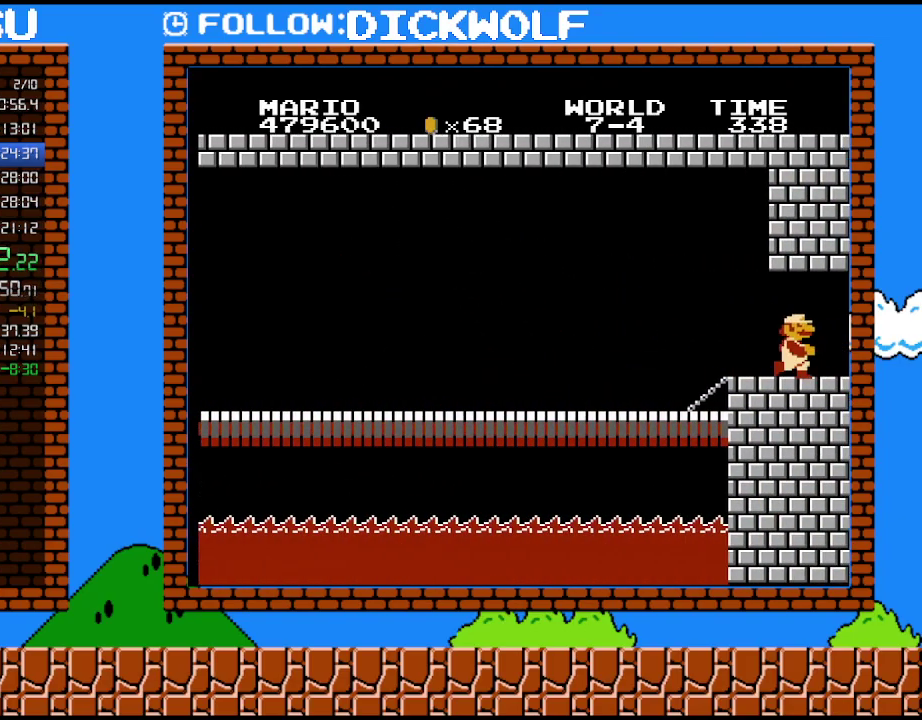
{"buttons": [], "events": [[133, "DPAD_RIGHT", "up"], [233, "B", "up"]]}